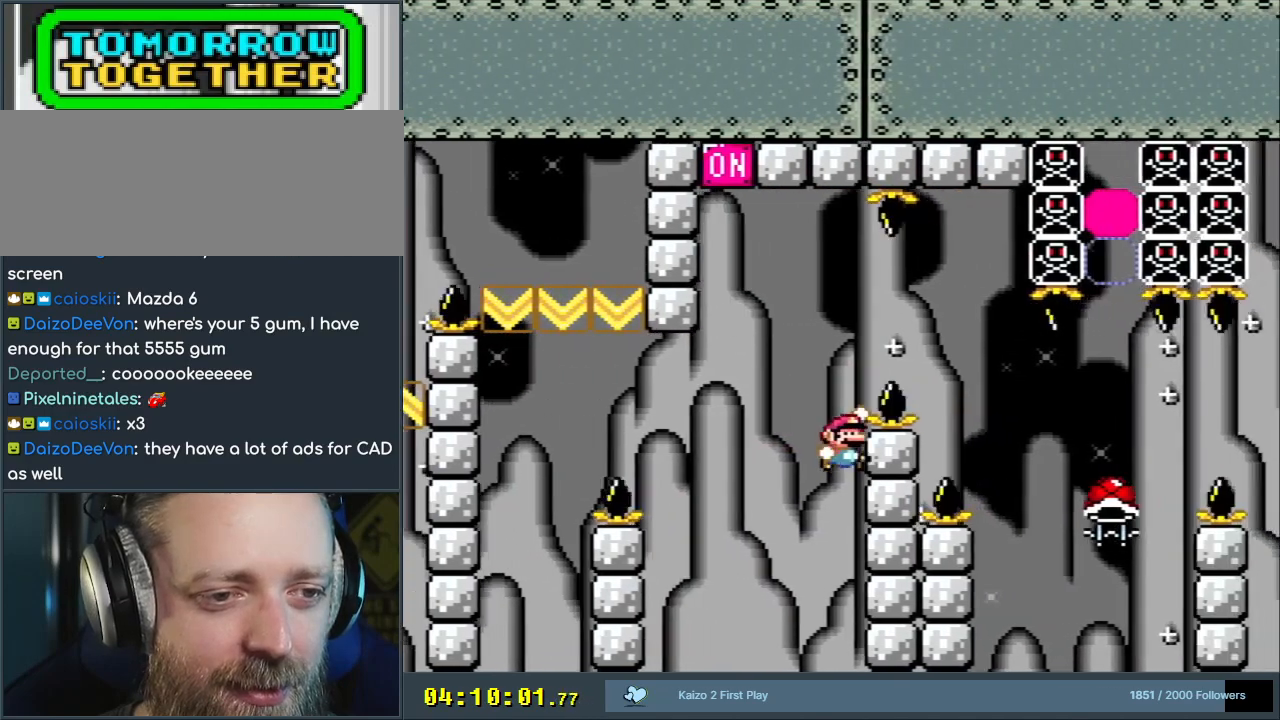
Gameplay with a controller (Nintendo layout); each line is a JSON object with the inputs held at the frame after it (dt_ms = milliseconds from this image to that frame). "events" lists button and stick changes between this image and that frame as [ms after this image, input, new state], when the widget could be followed in between. Not read: L3 R3.
{"dt_ms": 500, "buttons": ["B", "Y", "DPAD_RIGHT"], "events": [[83, "DPAD_RIGHT", "down"], [317, "B", "up"], [467, "B", "down"]]}
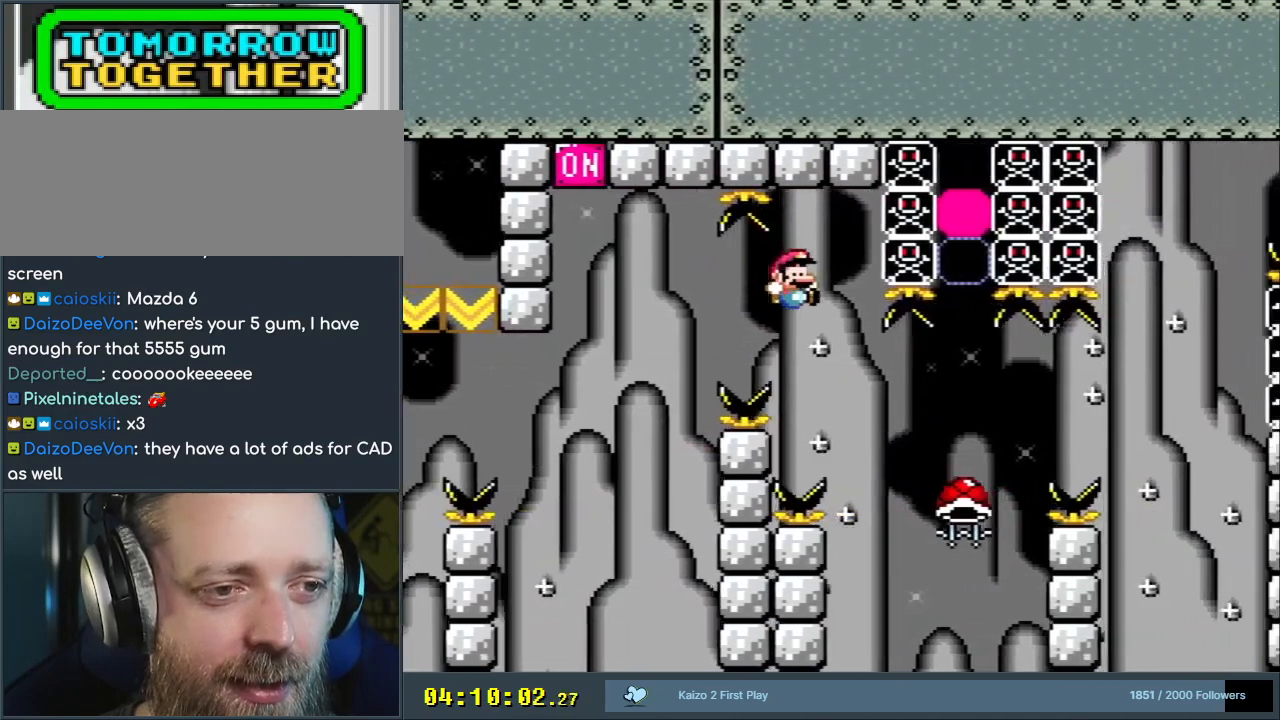
{"dt_ms": 500, "buttons": ["Y", "DPAD_RIGHT"], "events": [[417, "B", "up"]]}
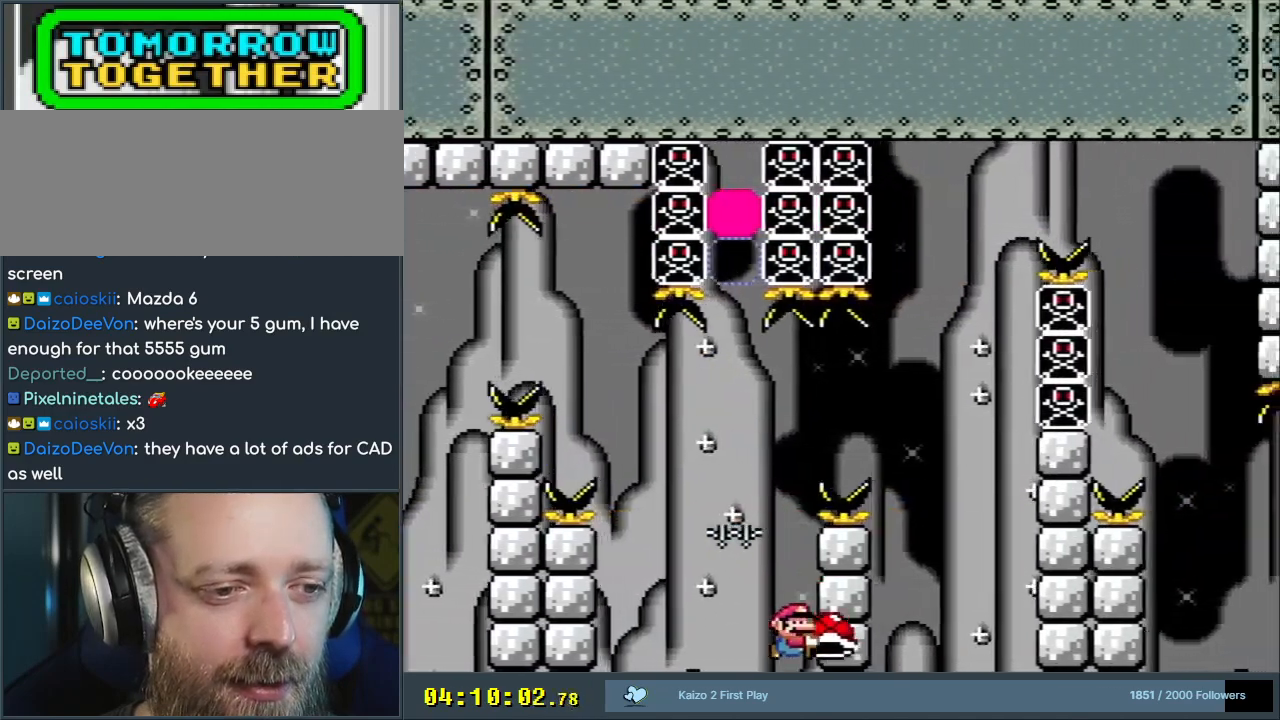
{"dt_ms": 500, "buttons": ["Y", "DPAD_LEFT"], "events": [[50, "B", "down"], [50, "DPAD_RIGHT", "up"], [50, "DPAD_UP", "down"], [83, "DPAD_LEFT", "down"], [83, "DPAD_UP", "up"], [217, "B", "up"], [317, "B", "down"], [450, "B", "up"]]}
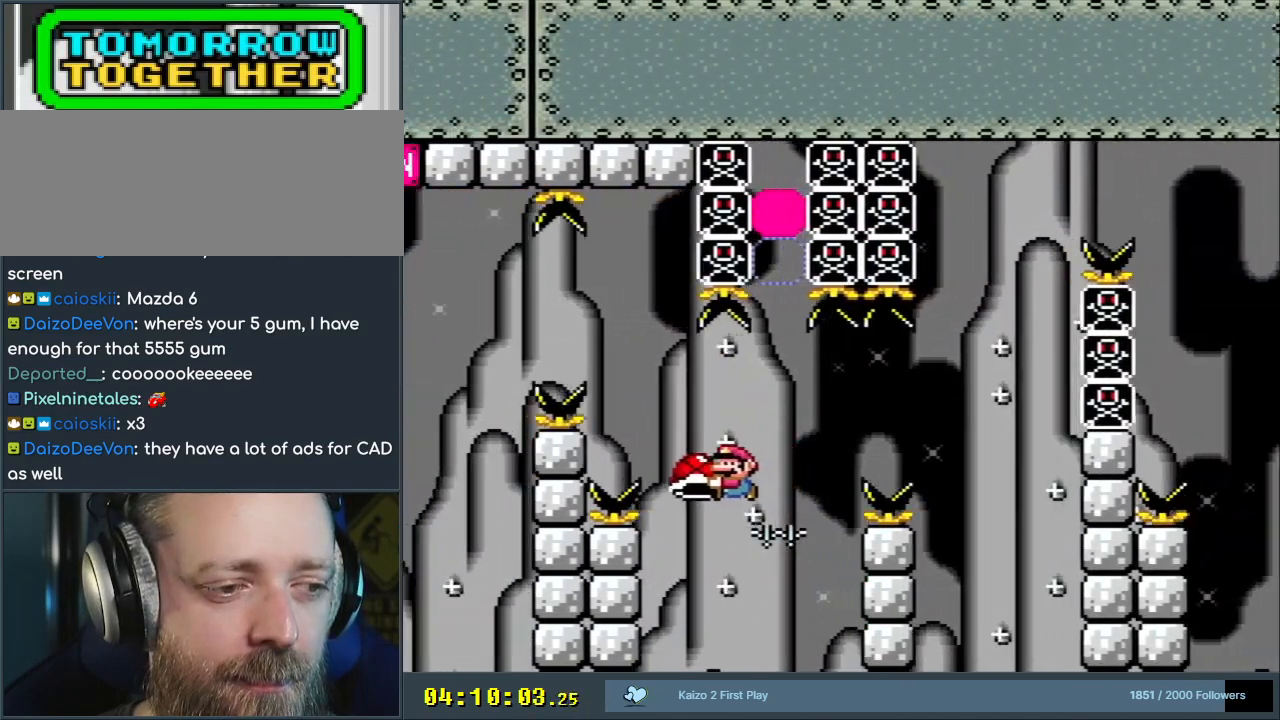
{"dt_ms": 500, "buttons": ["B", "Y", "DPAD_RIGHT"], "events": [[83, "DPAD_LEFT", "up"], [150, "DPAD_RIGHT", "down"], [200, "B", "down"]]}
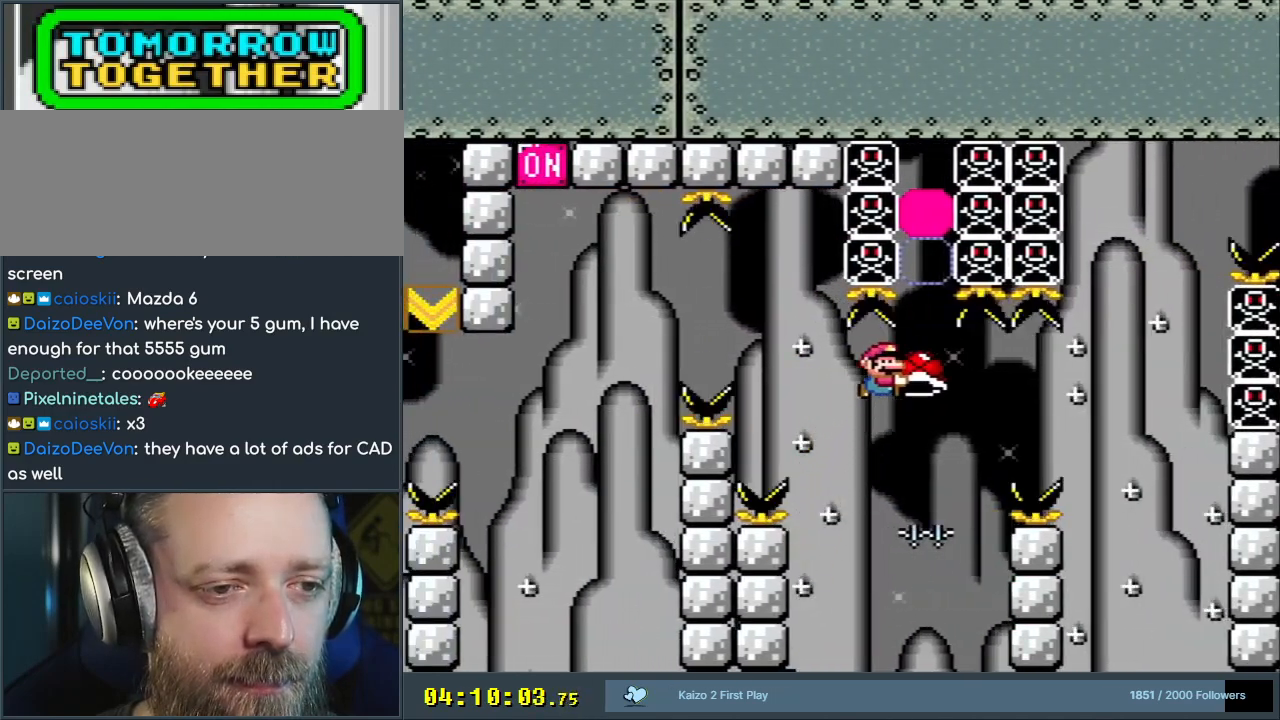
{"dt_ms": 500, "buttons": ["B", "Y", "DPAD_LEFT"], "events": [[100, "Y", "up"], [200, "Y", "down"], [317, "DPAD_RIGHT", "up"], [500, "DPAD_LEFT", "down"]]}
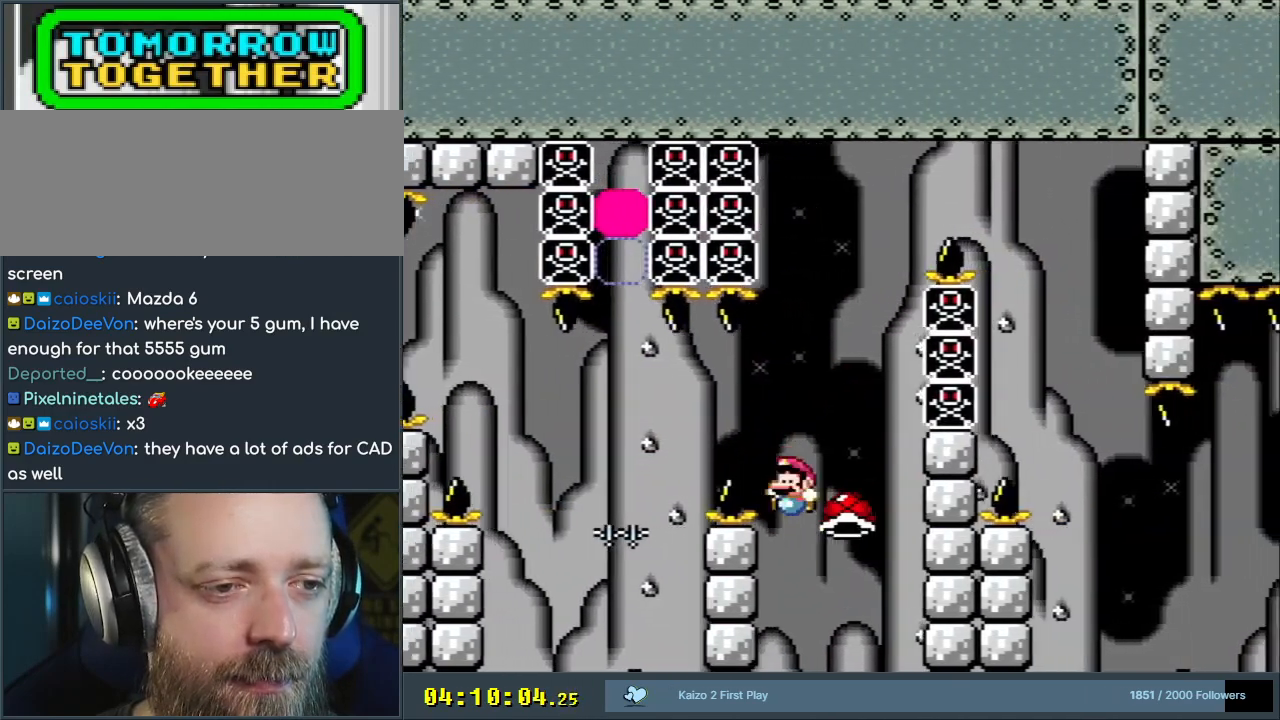
{"dt_ms": 500, "buttons": ["B", "Y", "DPAD_RIGHT"], "events": [[117, "DPAD_LEFT", "up"], [417, "DPAD_RIGHT", "down"]]}
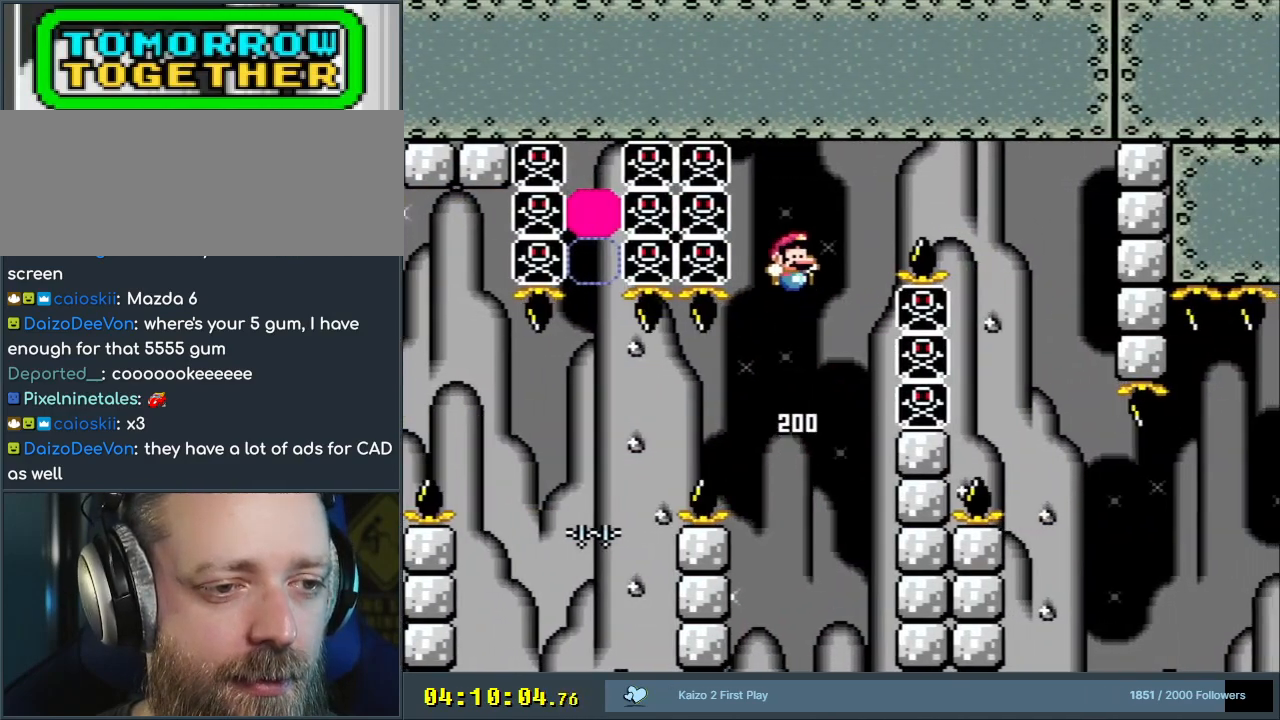
{"dt_ms": 500, "buttons": ["B", "Y"], "events": [[17, "DPAD_RIGHT", "up"], [283, "START", "down"], [367, "START", "up"]]}
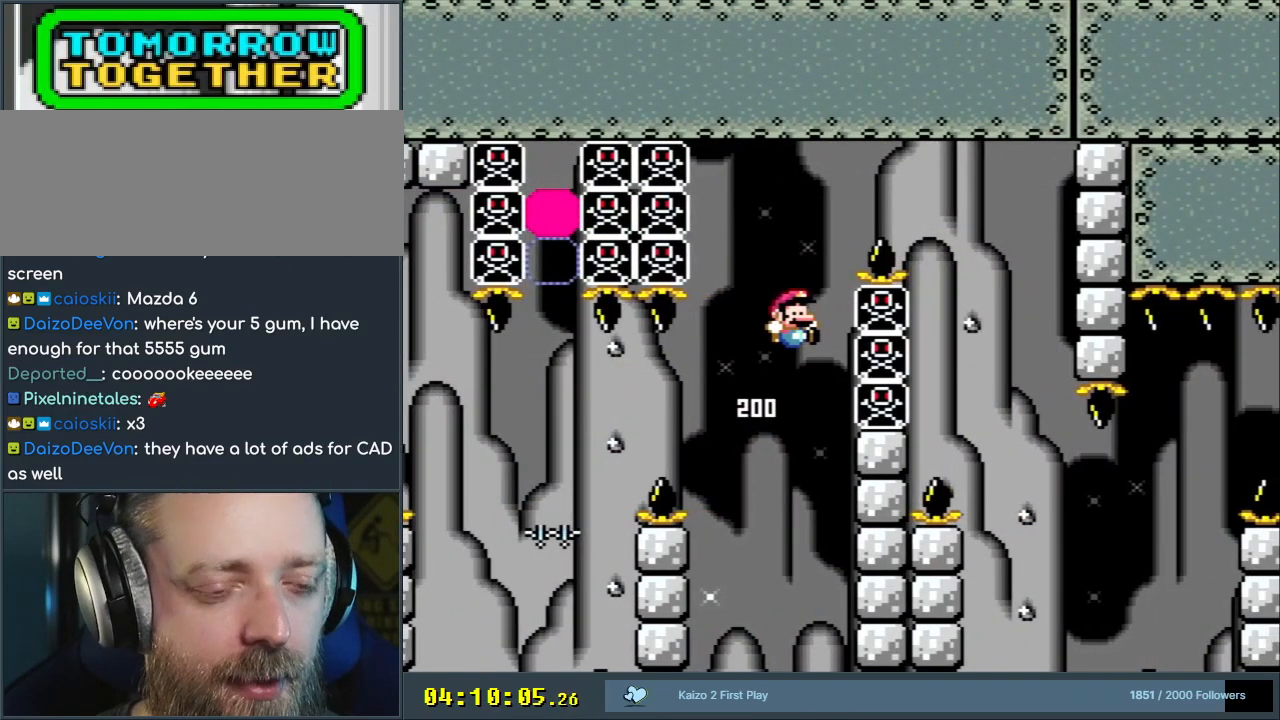
{"dt_ms": 500, "buttons": ["Y"], "events": [[67, "B", "up"]]}
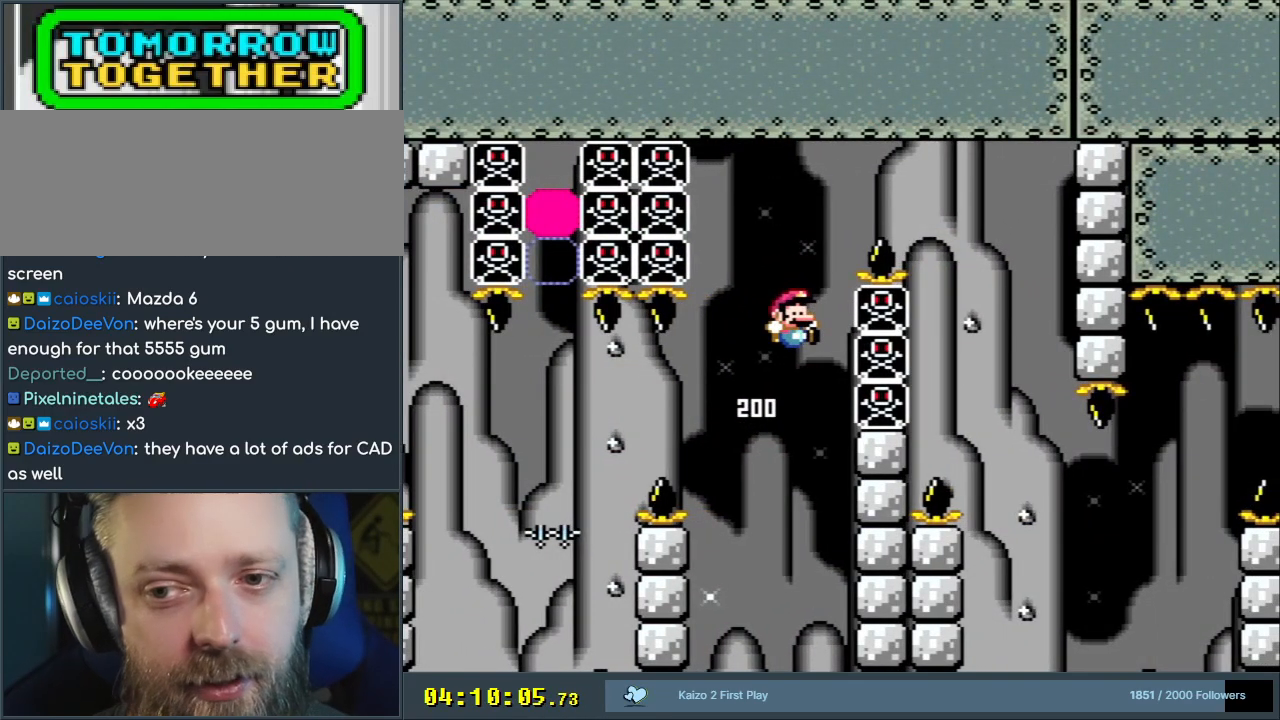
{"dt_ms": 1000, "buttons": ["Y"], "events": []}
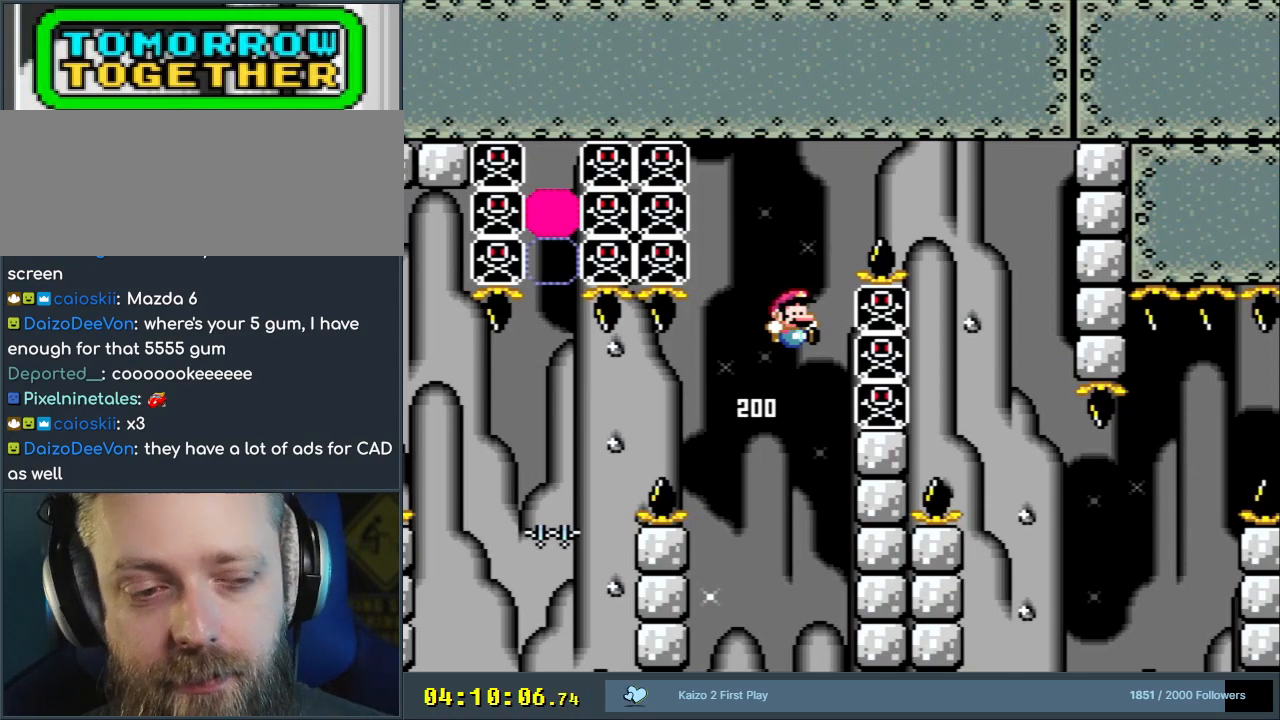
{"dt_ms": 500, "buttons": ["Y"], "events": [[50, "START", "down"], [333, "START", "up"]]}
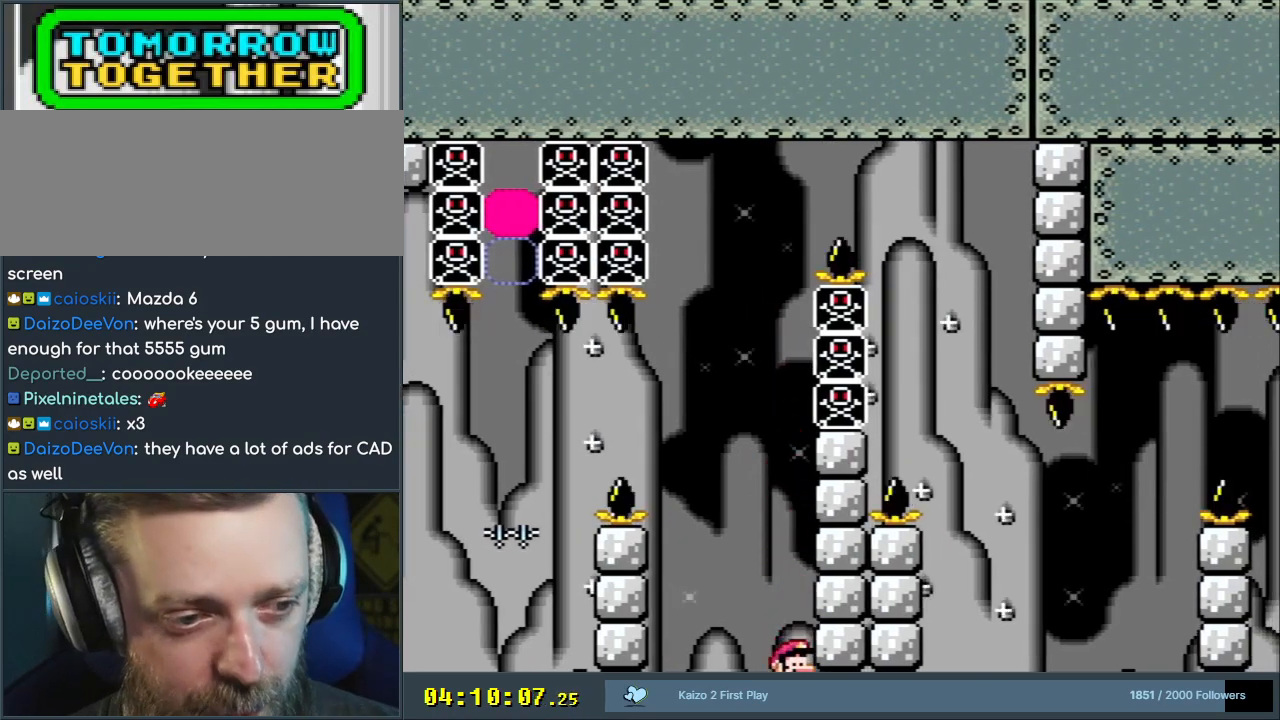
{"dt_ms": 500, "buttons": [], "events": [[100, "Y", "up"]]}
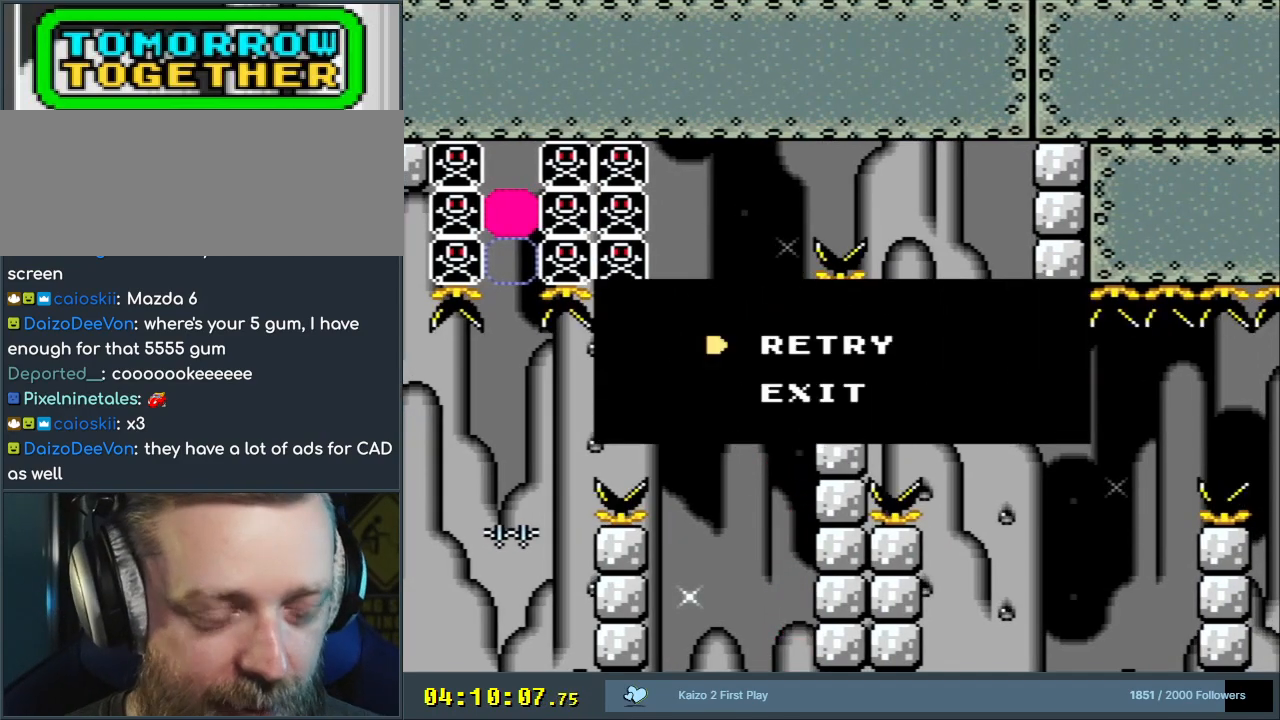
{"dt_ms": 500, "buttons": [], "events": []}
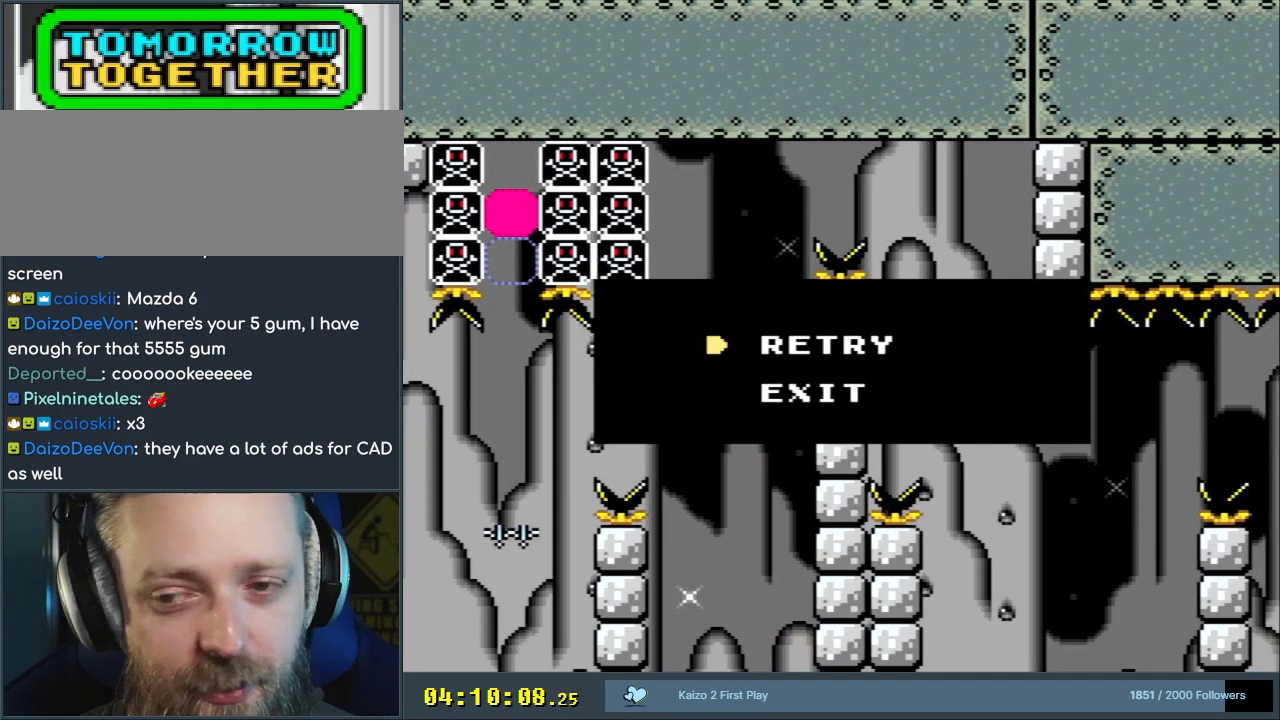
{"dt_ms": 500, "buttons": [], "events": []}
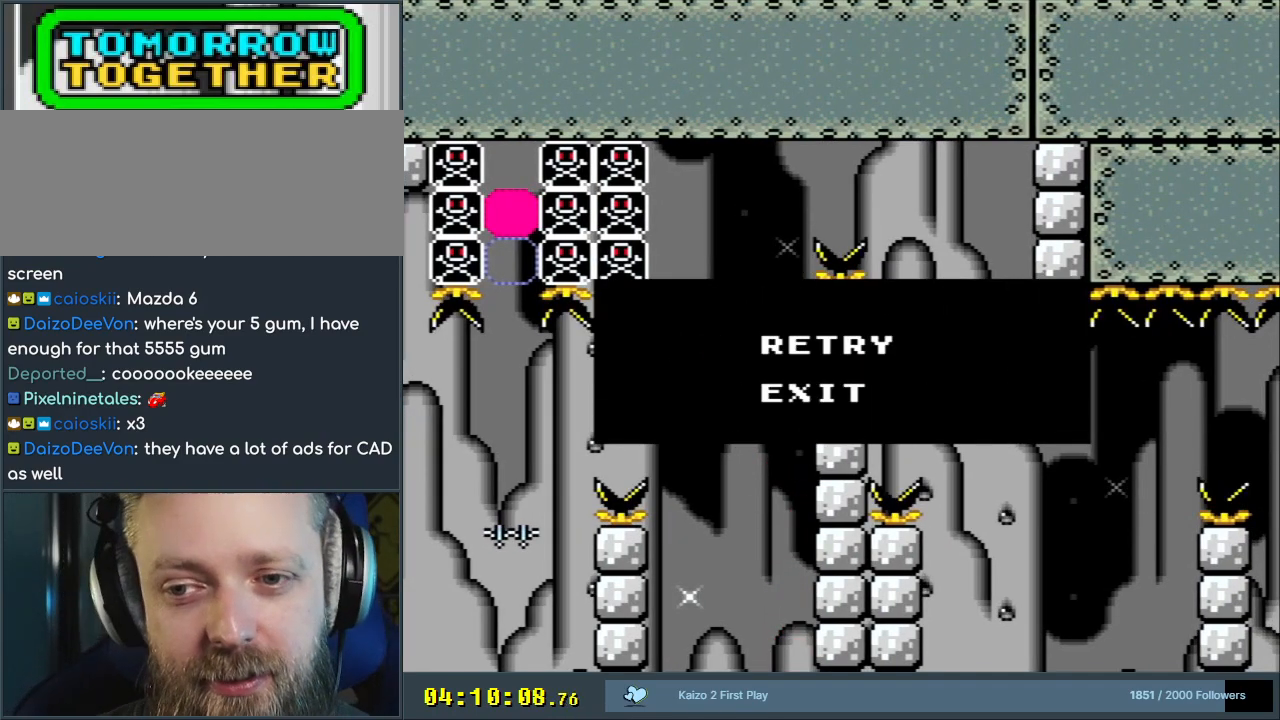
{"dt_ms": 500, "buttons": ["Y", "DPAD_LEFT"], "events": [[483, "DPAD_LEFT", "down"], [483, "Y", "down"]]}
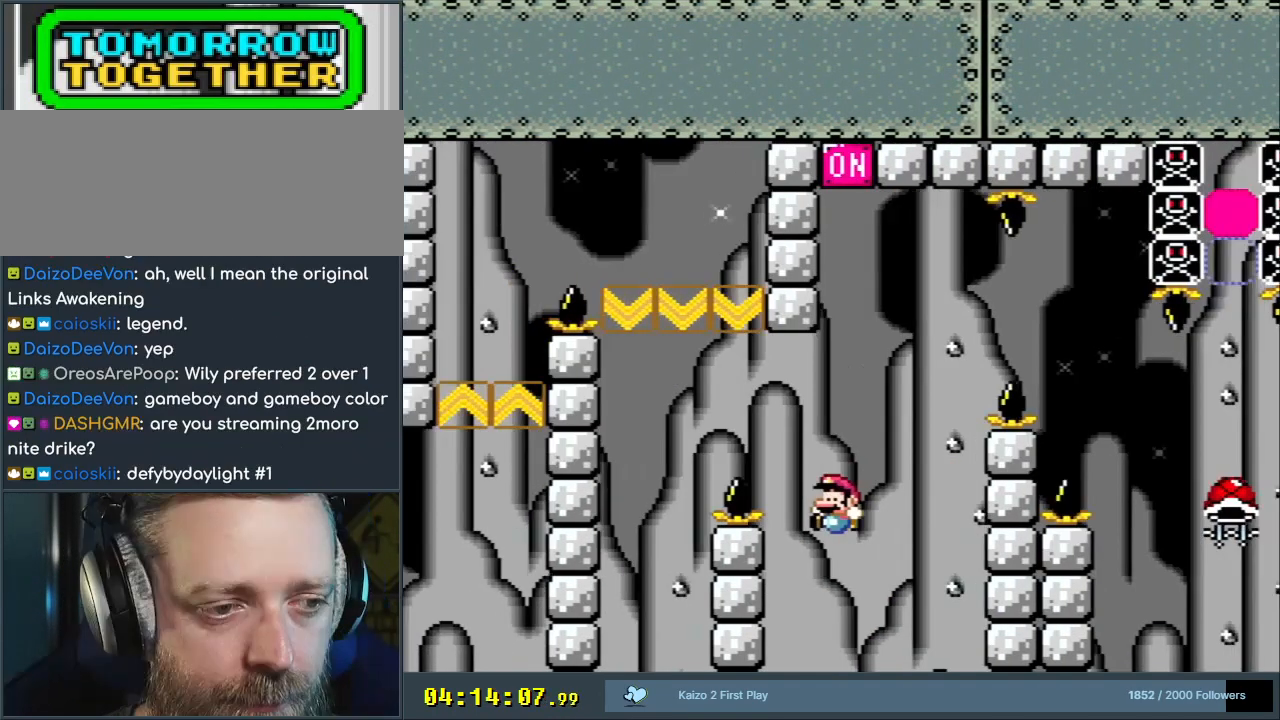
{"dt_ms": 500, "buttons": ["B", "Y", "DPAD_RIGHT"], "events": [[67, "DPAD_LEFT", "up"], [100, "DPAD_RIGHT", "down"], [150, "B", "down"], [333, "B", "up"], [383, "B", "down"]]}
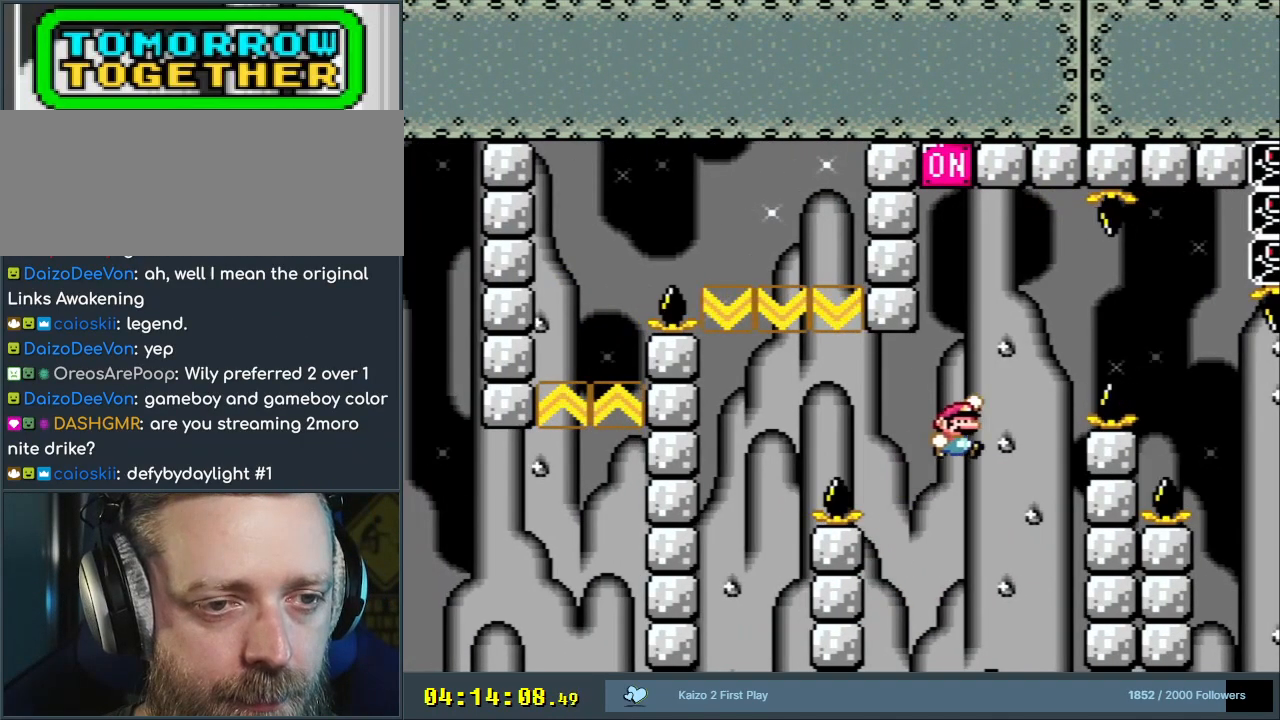
{"dt_ms": 500, "buttons": ["B", "Y", "DPAD_RIGHT"], "events": [[117, "B", "up"], [167, "DPAD_RIGHT", "up"], [283, "B", "down"], [367, "DPAD_RIGHT", "down"], [450, "B", "up"], [500, "B", "down"]]}
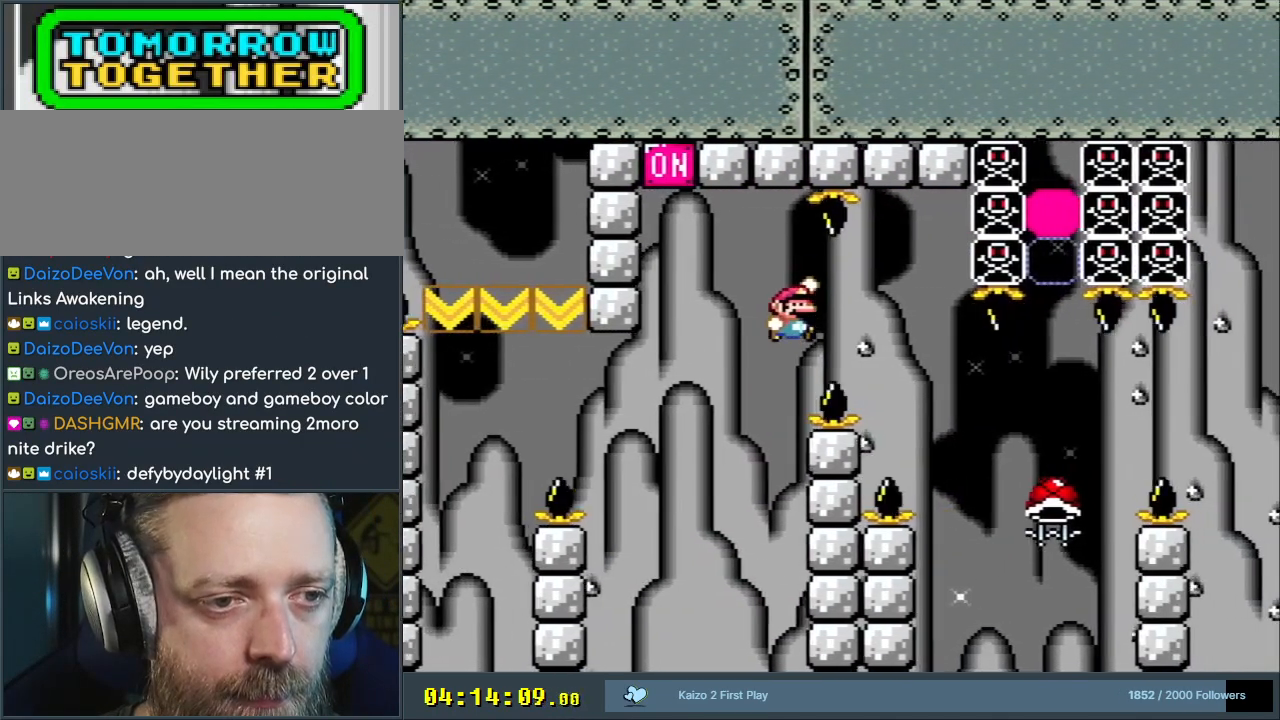
{"dt_ms": 500, "buttons": ["B", "Y", "DPAD_RIGHT"], "events": [[383, "B", "up"], [383, "DPAD_RIGHT", "up"], [433, "DPAD_RIGHT", "down"], [500, "B", "down"]]}
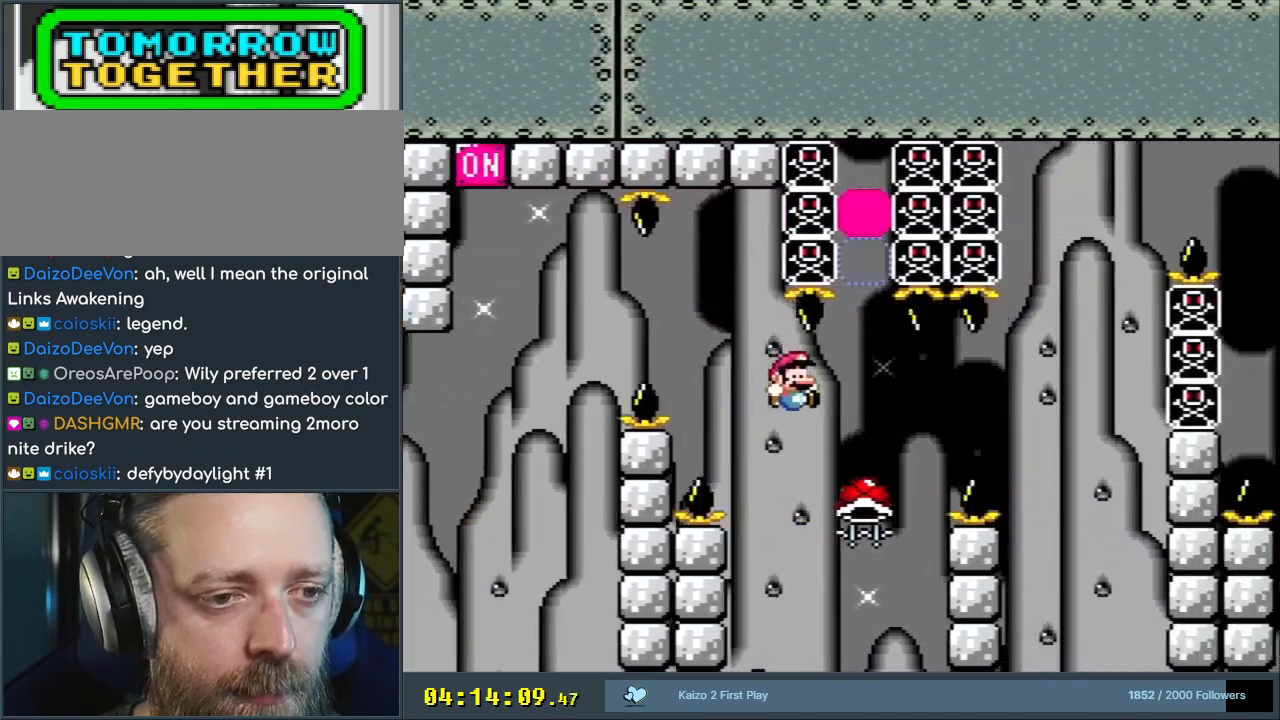
{"dt_ms": 500, "buttons": ["B", "Y", "DPAD_RIGHT"], "events": [[200, "B", "up"], [200, "DPAD_RIGHT", "up"], [300, "B", "down"], [433, "DPAD_RIGHT", "down"]]}
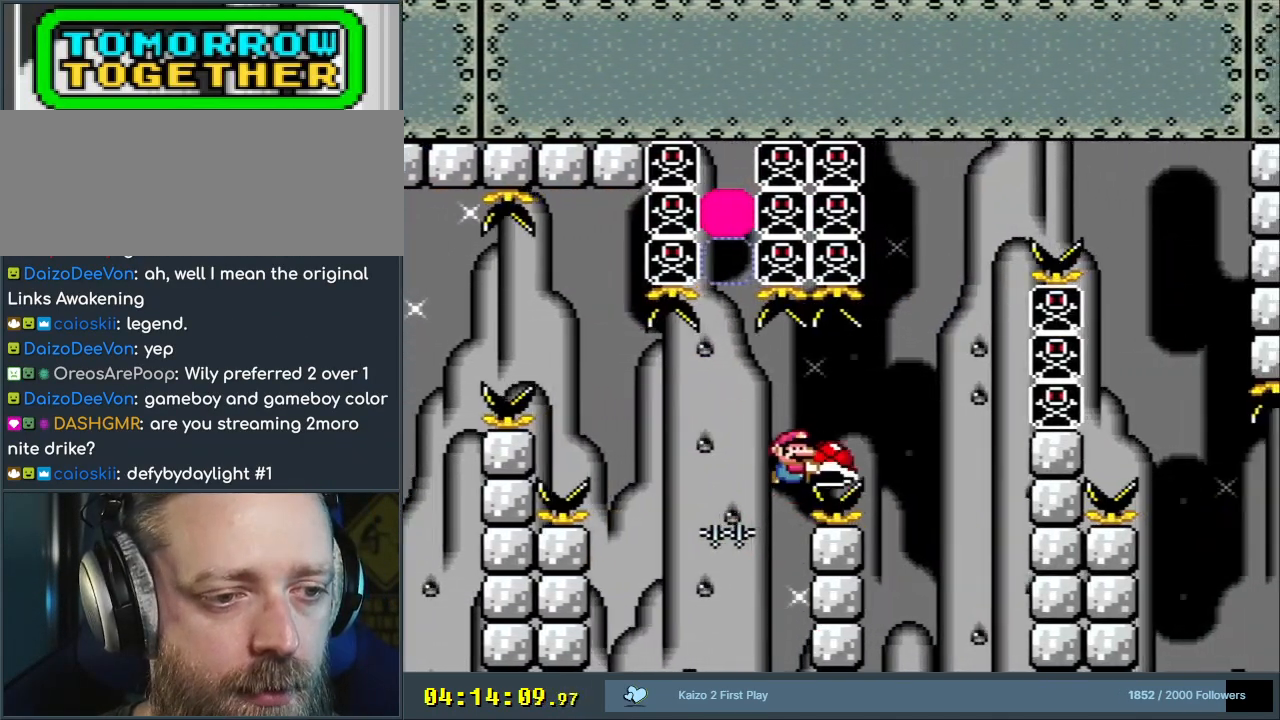
{"dt_ms": 500, "buttons": ["B", "Y", "DPAD_RIGHT"], "events": []}
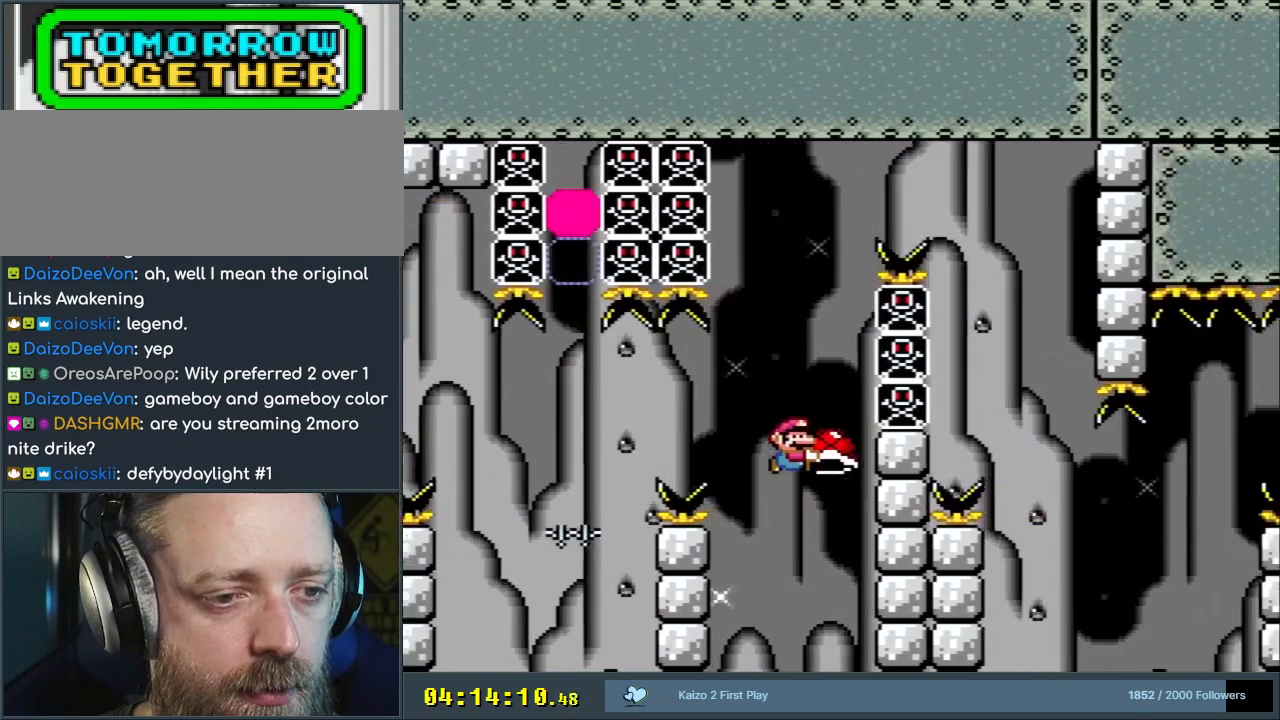
{"dt_ms": 500, "buttons": ["B", "Y"], "events": [[33, "B", "up"], [150, "B", "down"], [150, "DPAD_RIGHT", "up"], [167, "DPAD_UP", "down"], [200, "DPAD_LEFT", "down"], [200, "DPAD_UP", "up"], [433, "DPAD_LEFT", "up"]]}
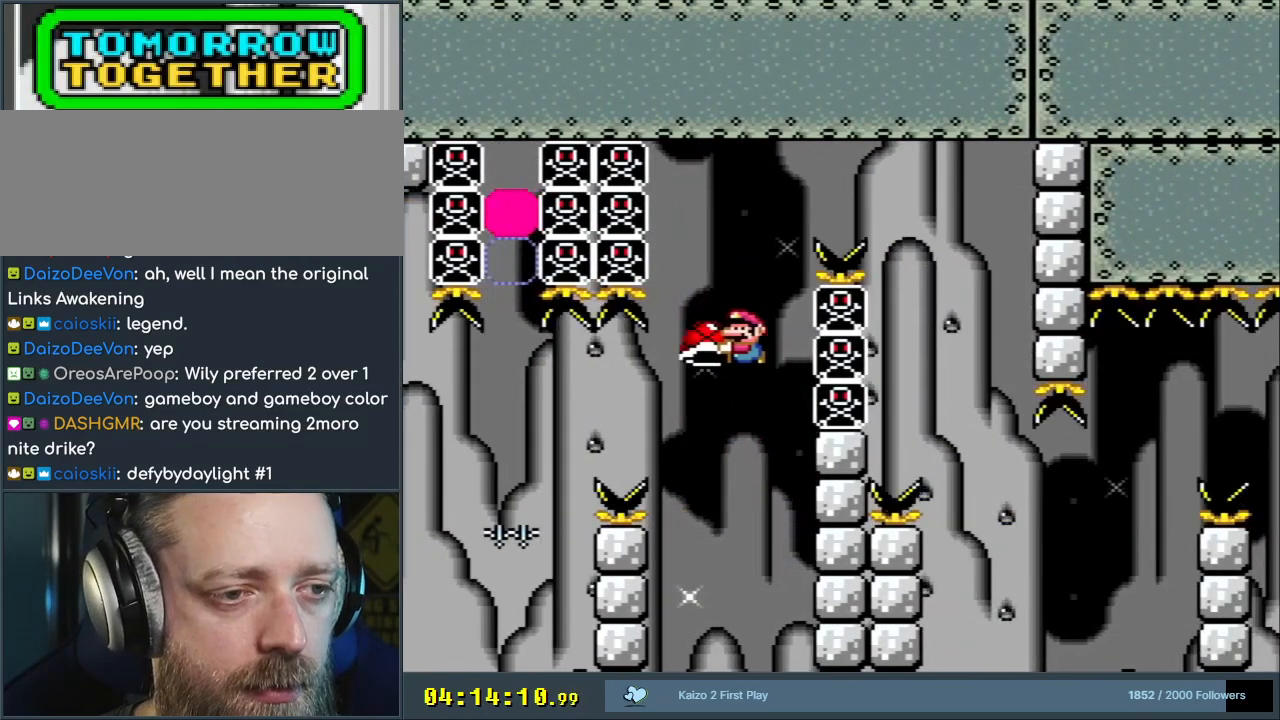
{"dt_ms": 500, "buttons": ["B", "Y", "DPAD_RIGHT"], "events": [[33, "DPAD_RIGHT", "down"], [67, "Y", "up"], [117, "DPAD_RIGHT", "up"], [183, "Y", "down"], [317, "DPAD_RIGHT", "down"]]}
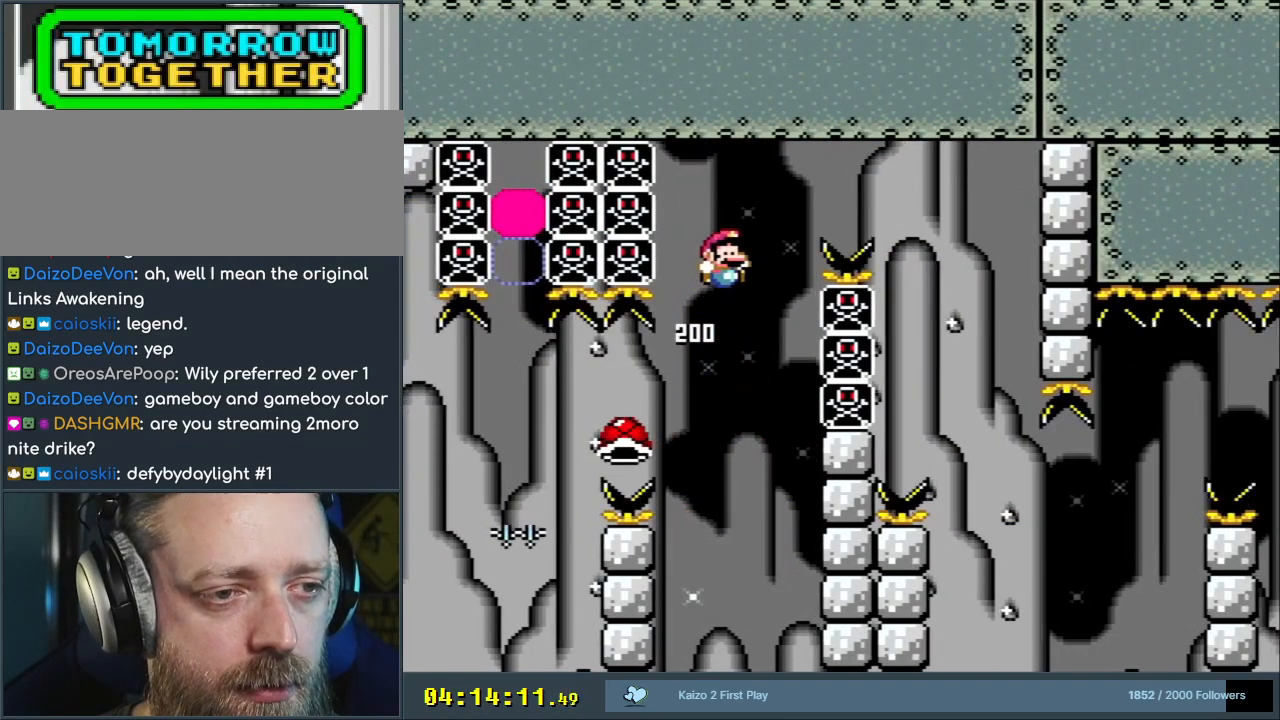
{"dt_ms": 500, "buttons": ["B", "Y"], "events": [[67, "B", "up"], [117, "B", "down"], [400, "DPAD_RIGHT", "up"]]}
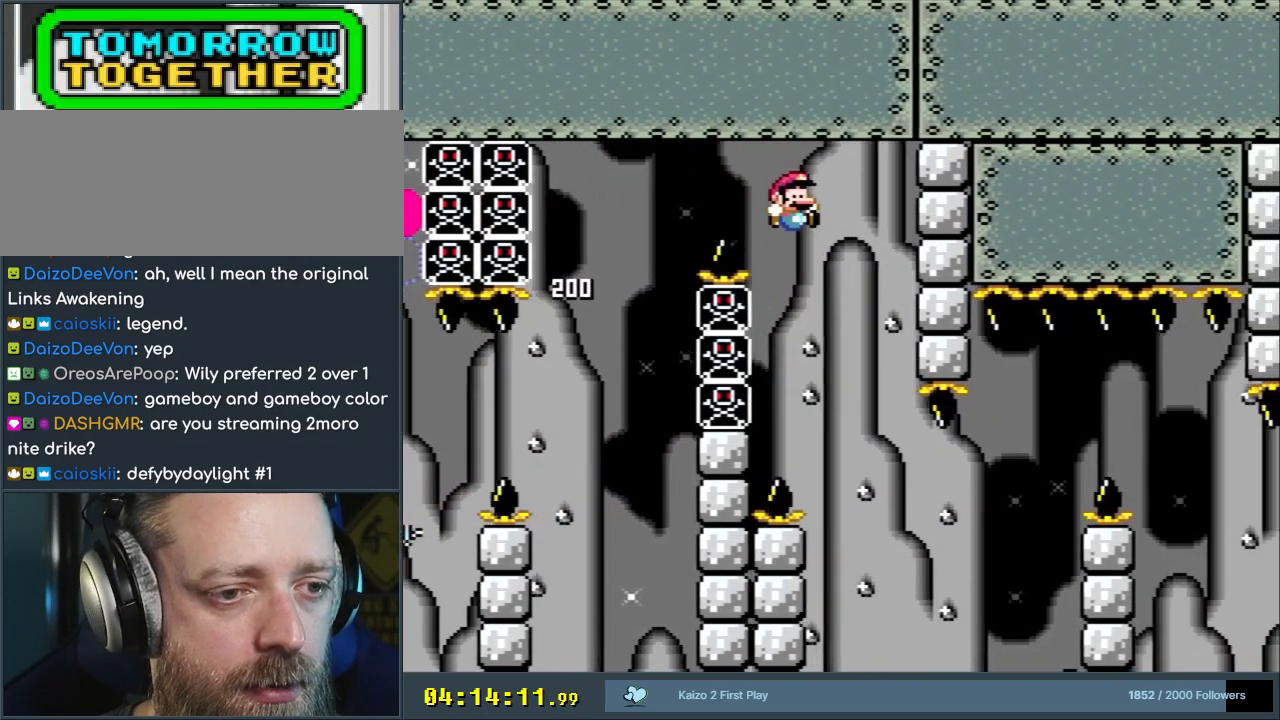
{"dt_ms": 500, "buttons": ["Y", "DPAD_LEFT"], "events": [[167, "DPAD_LEFT", "down"], [417, "B", "up"]]}
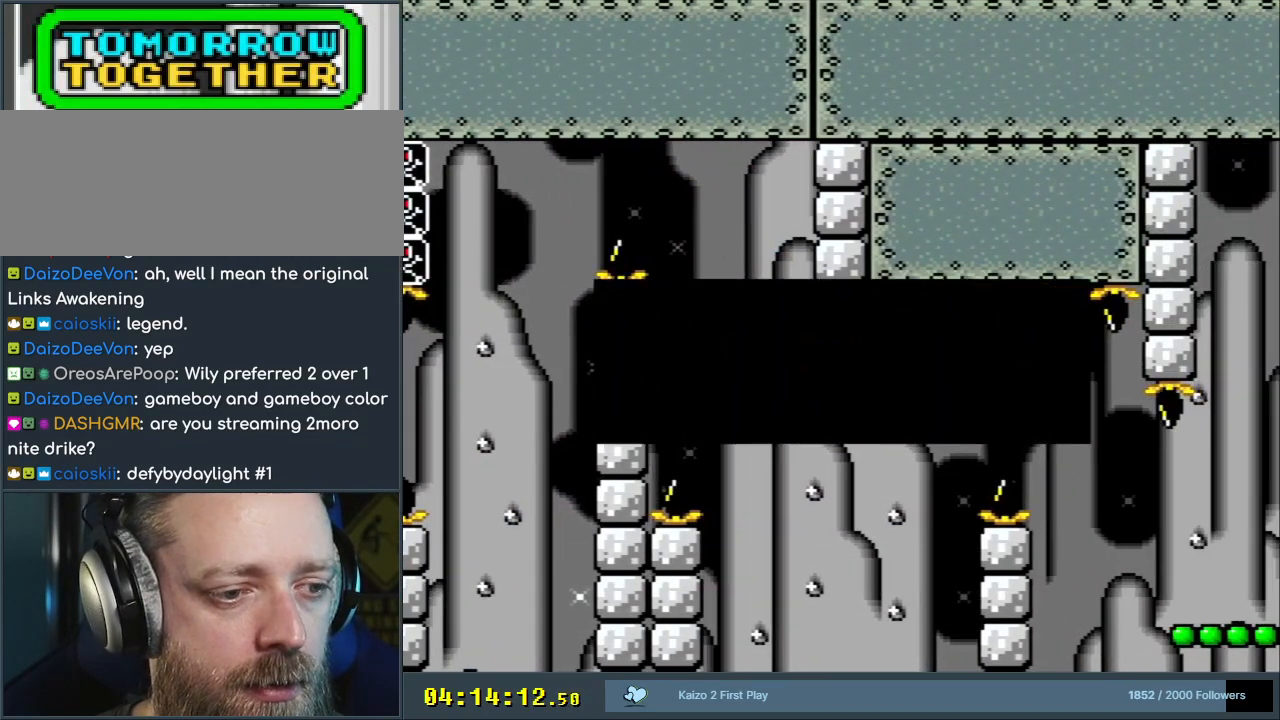
{"dt_ms": 500, "buttons": [], "events": [[100, "DPAD_LEFT", "up"], [150, "Y", "up"]]}
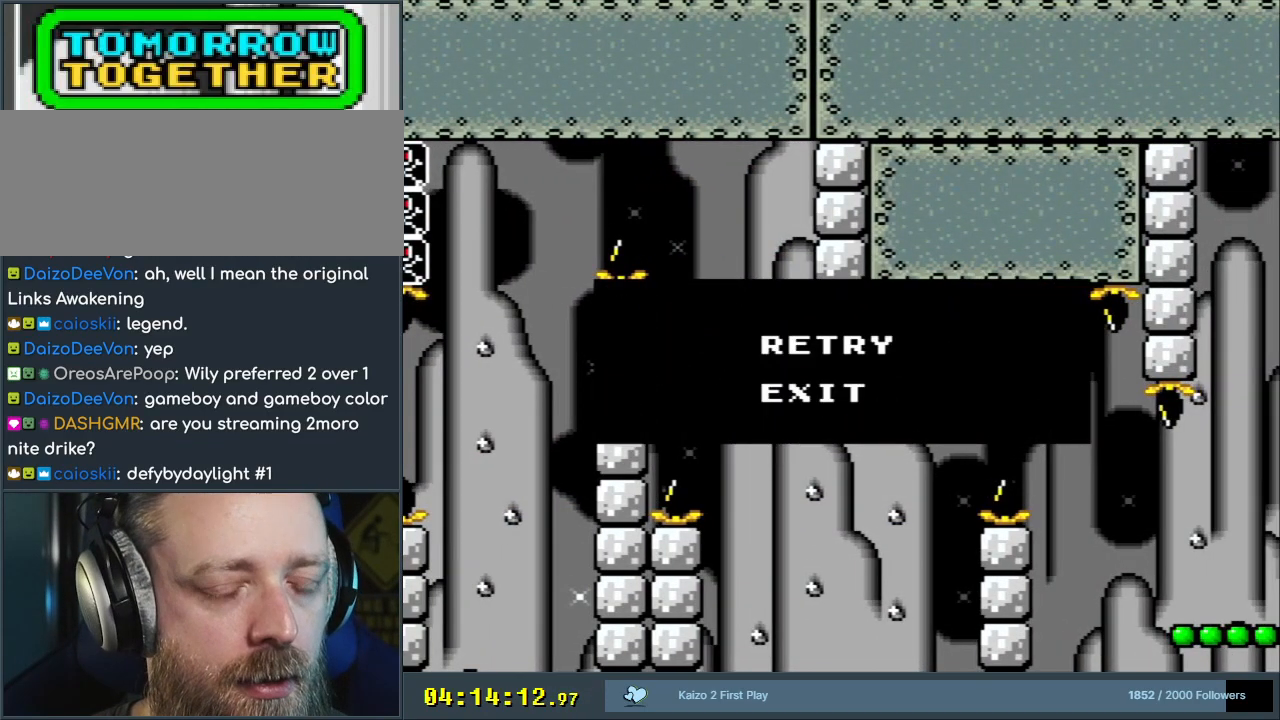
{"dt_ms": 500, "buttons": [], "events": []}
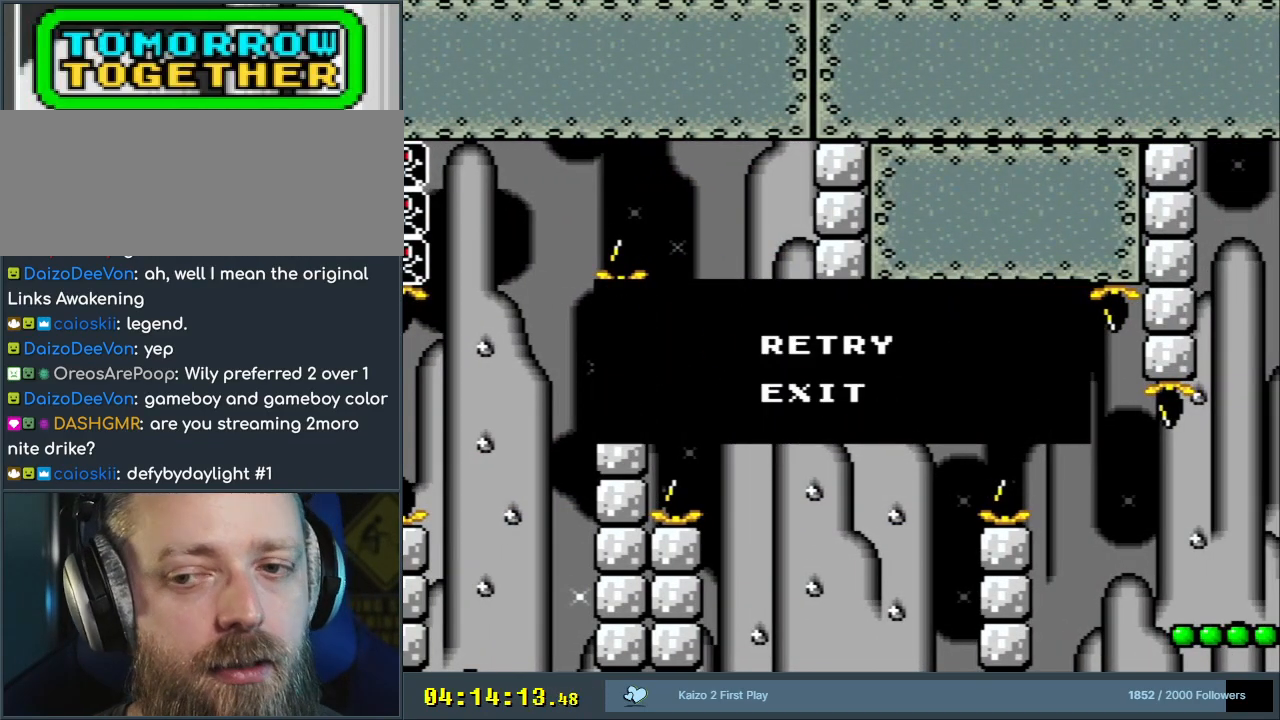
{"dt_ms": 500, "buttons": [], "events": []}
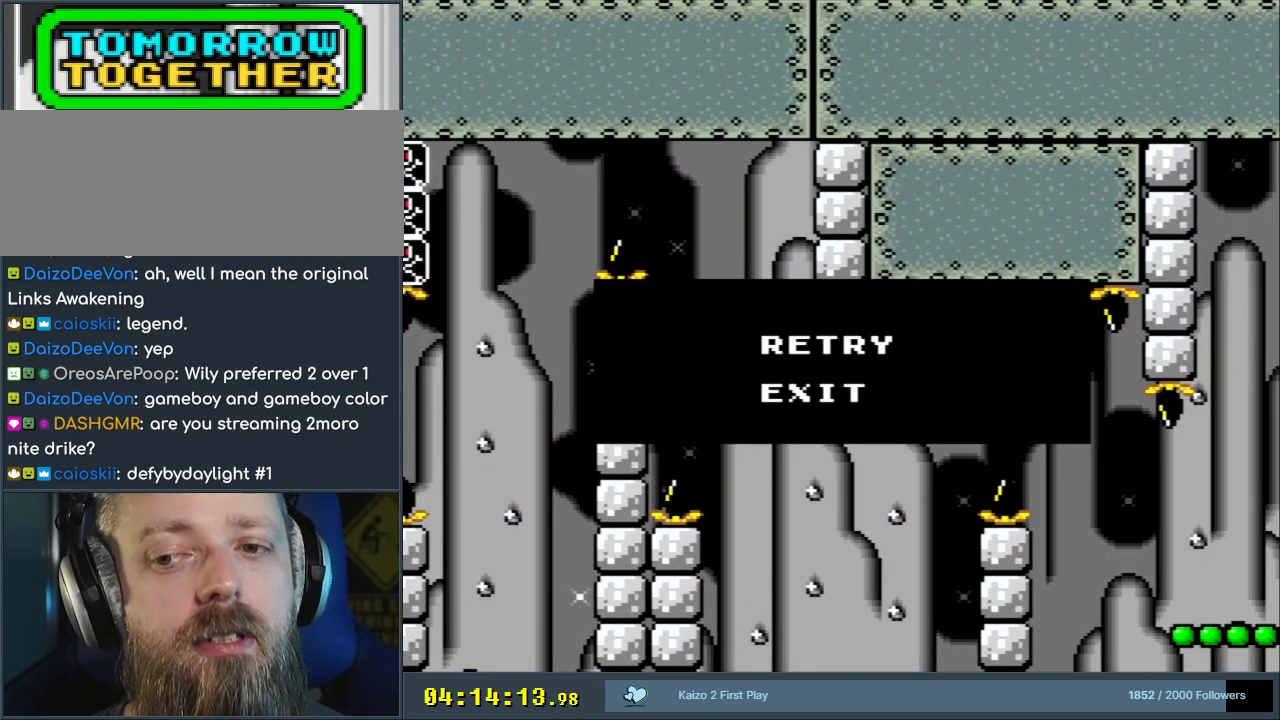
{"dt_ms": 500, "buttons": [], "events": []}
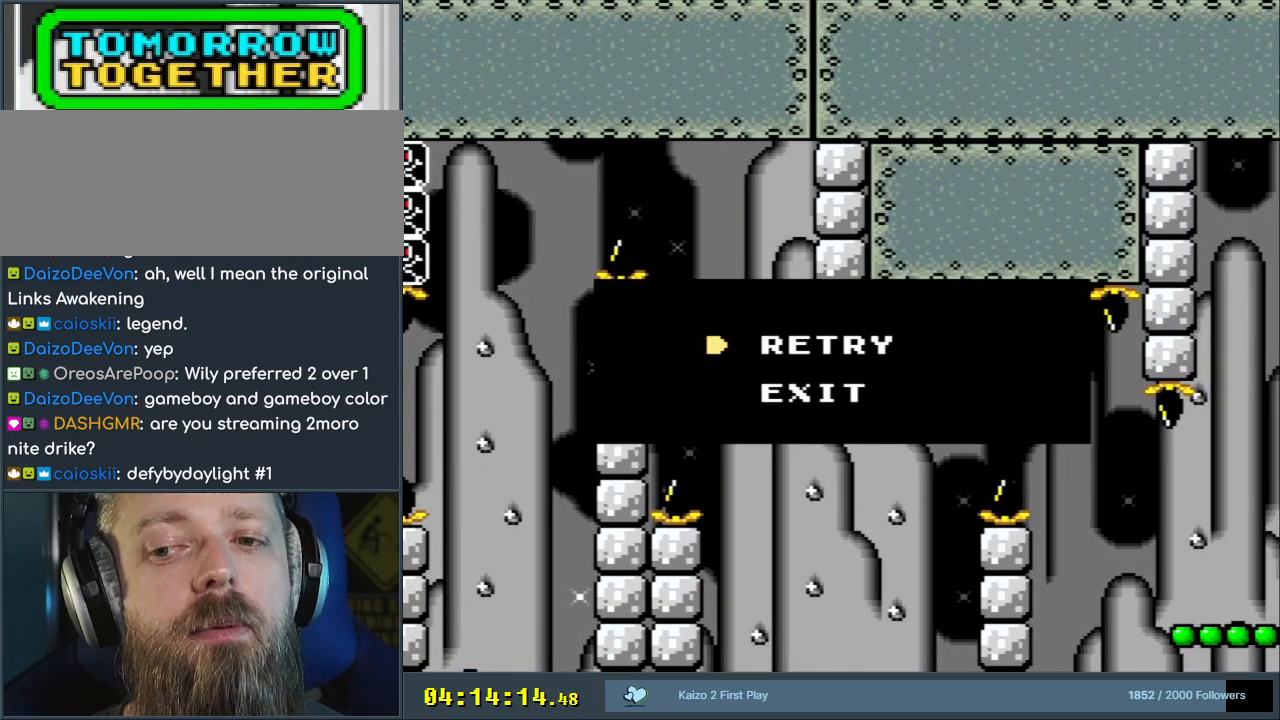
{"dt_ms": 500, "buttons": ["B", "Y", "DPAD_RIGHT"], "events": [[483, "B", "down"], [483, "DPAD_RIGHT", "down"], [483, "Y", "down"]]}
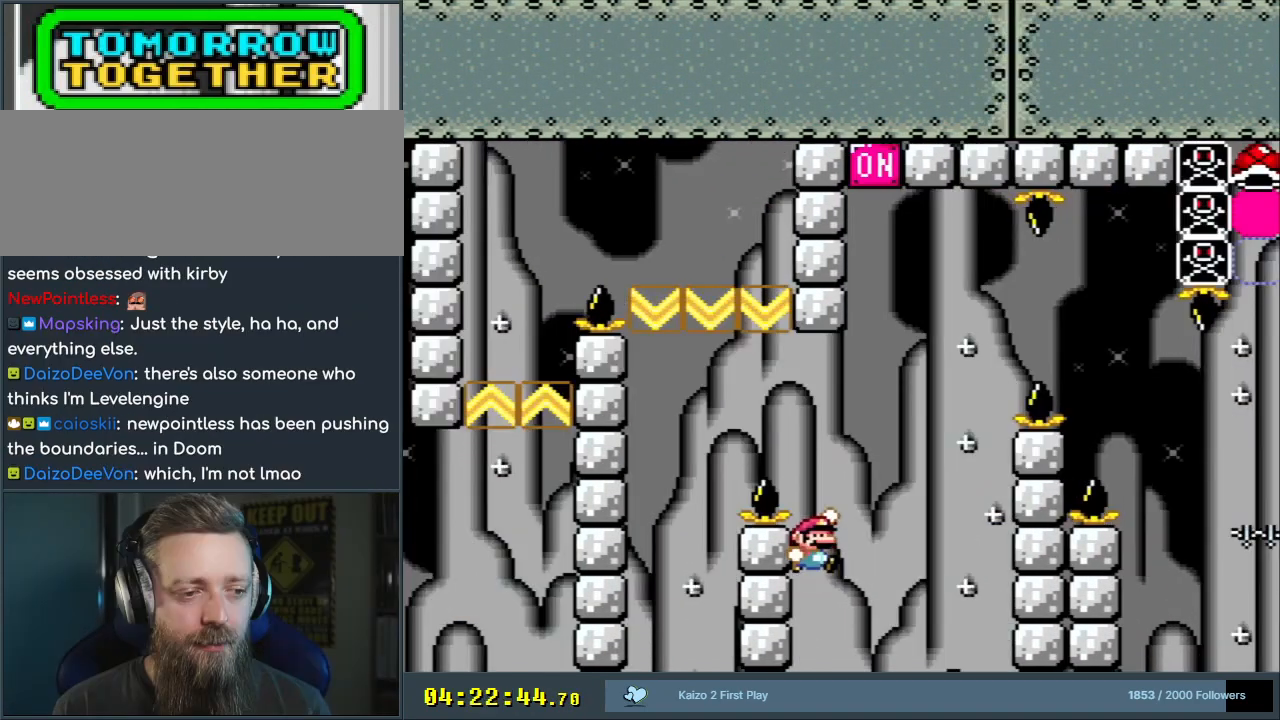
{"dt_ms": 500, "buttons": ["Y"], "events": [[250, "B", "up"], [467, "DPAD_RIGHT", "up"]]}